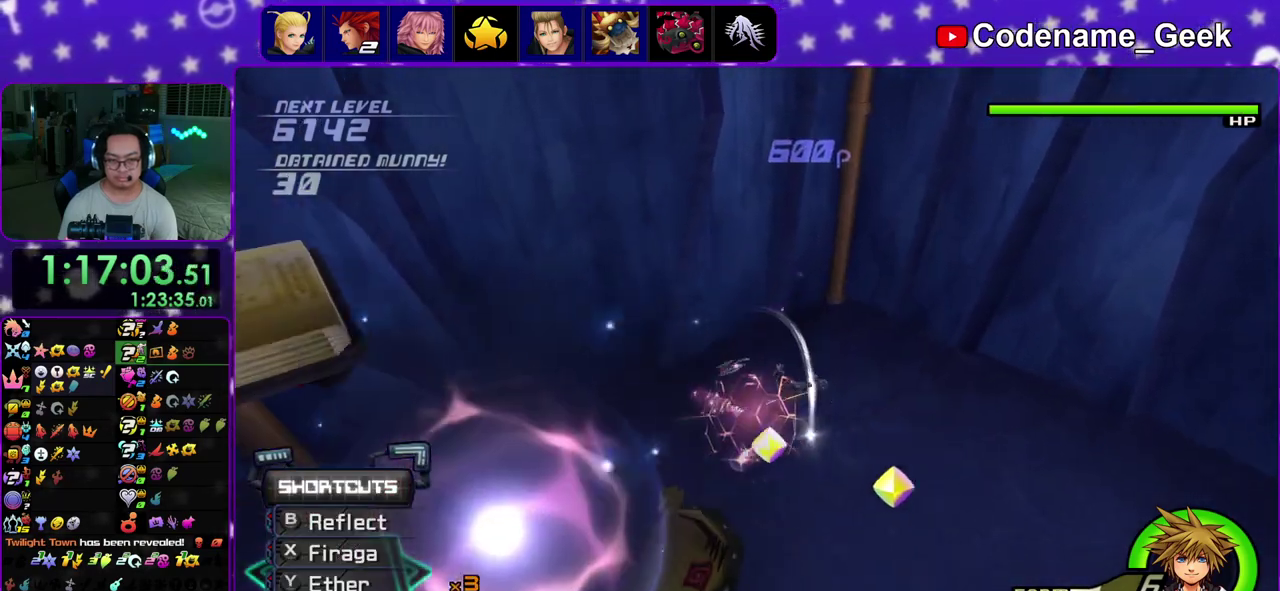
Gameplay with a controller (Nintendo layout); each line is a JSON object with the inputs held at the frame after it (dt_ms = milliseconds from this image to that frame). "events" lists button and stick changes between this image and that frame as [ms after this image, input, new state], when the widget could be followed in between. This overlay highlights the sticks when they move; stick clicks (L3 R3) are not distinguishable. Not read: L3 R3.
{"dt_ms": 300, "buttons": [], "left_stick": "down-left", "right_stick": "down"}
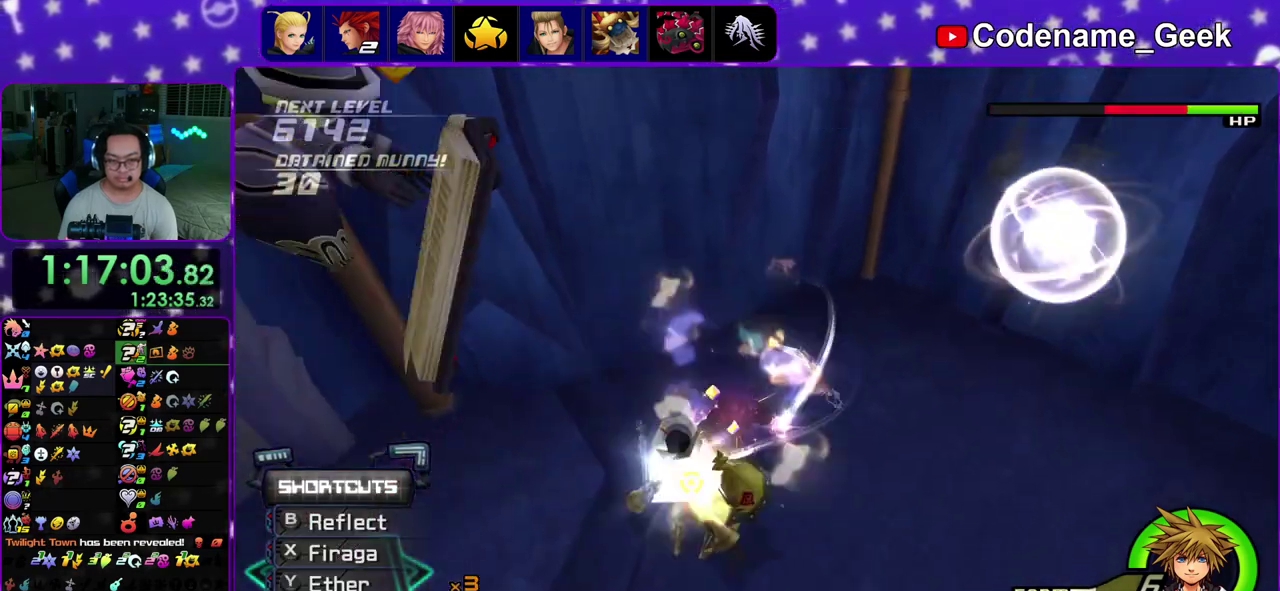
{"dt_ms": 900, "buttons": [], "left_stick": "down-right", "right_stick": "center"}
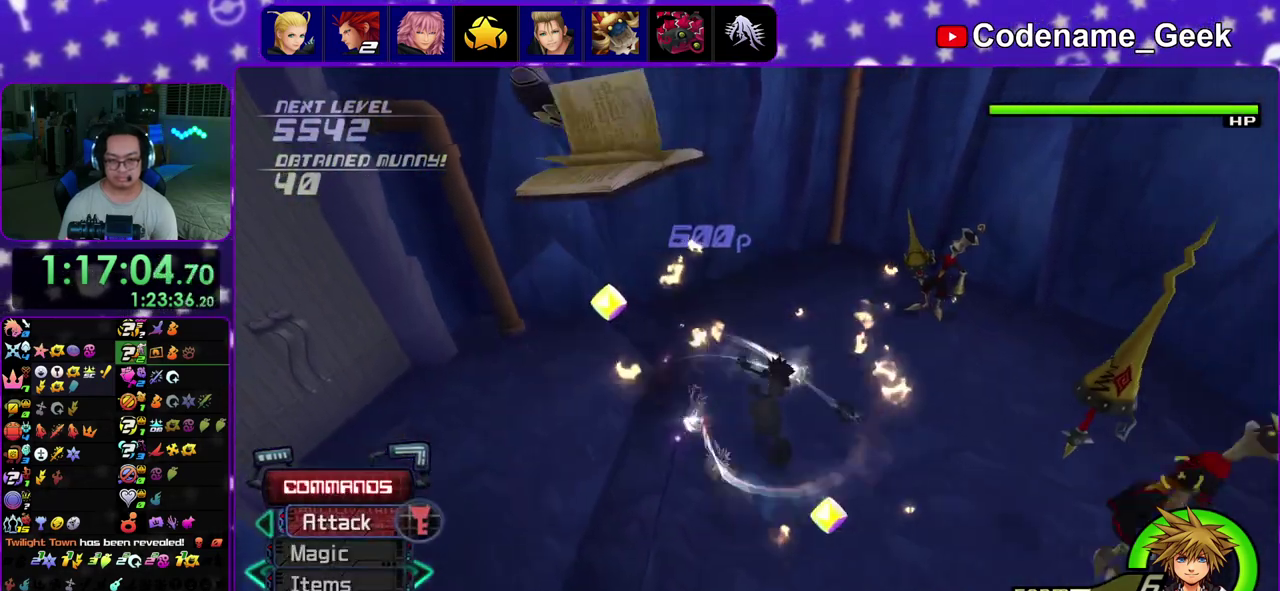
{"dt_ms": 300, "buttons": [], "left_stick": "up-left", "right_stick": "center", "events": [[50, "left_stick", "right"], [217, "left_stick", "up-left"]]}
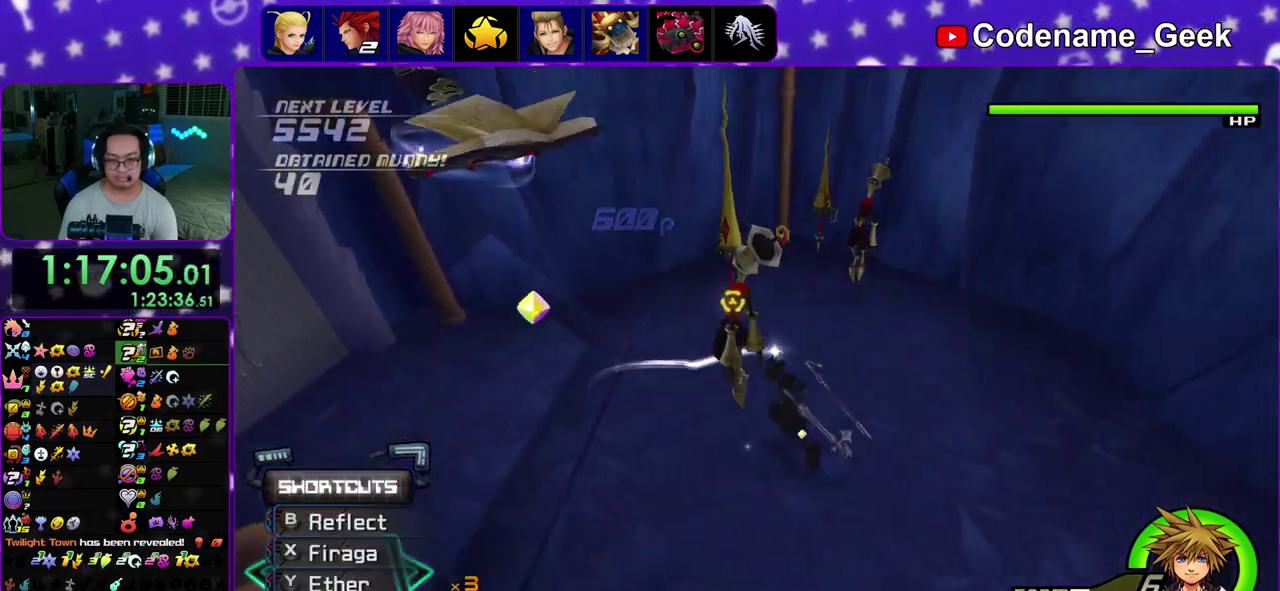
{"dt_ms": 600, "buttons": ["X"], "left_stick": "up-left", "right_stick": "down"}
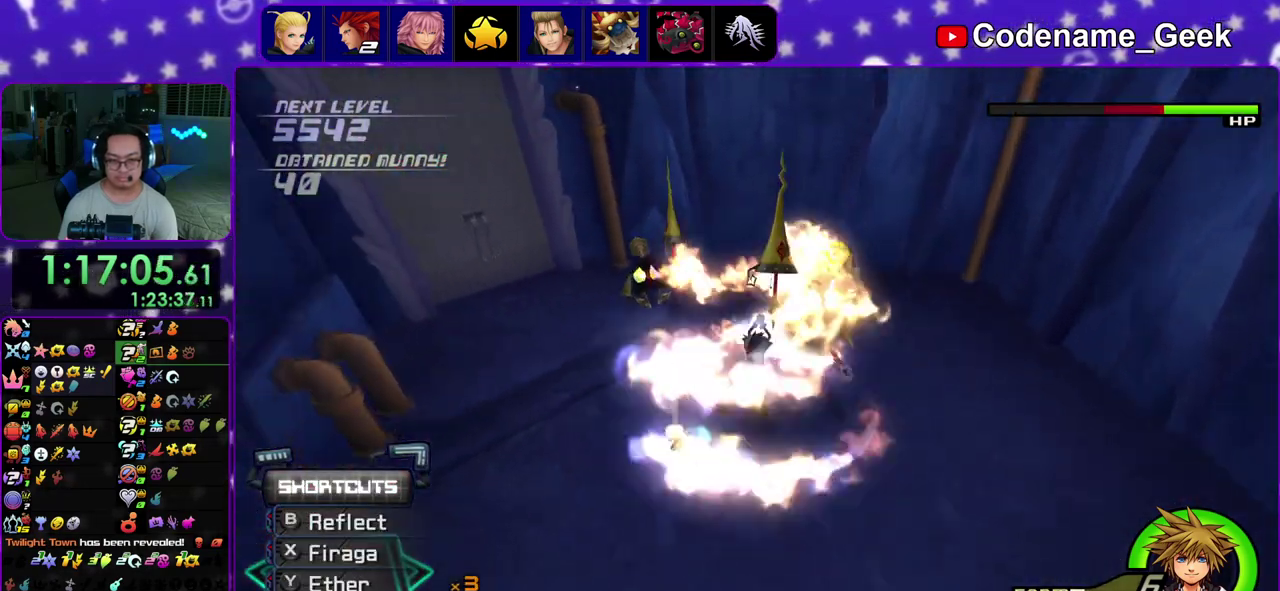
{"dt_ms": 400, "buttons": [], "left_stick": "up-left", "right_stick": "left", "events": [[133, "X", "up"], [200, "X", "down"], [200, "right_stick", "center"], [350, "X", "up"], [350, "right_stick", "left"]]}
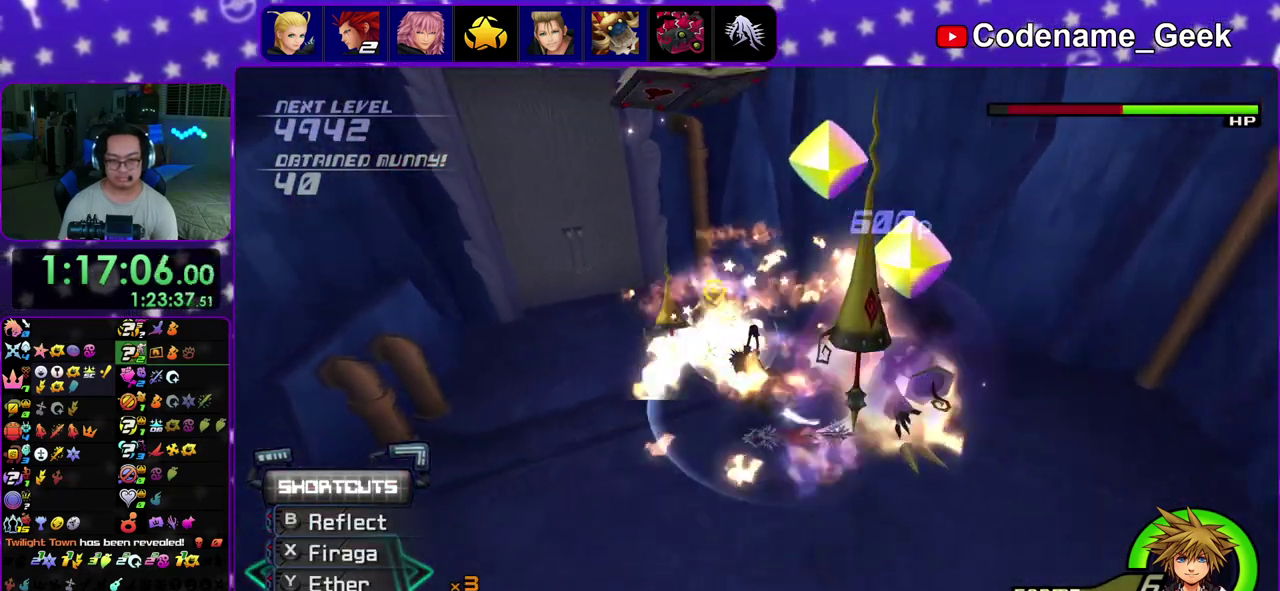
{"dt_ms": 500, "buttons": [], "left_stick": "down-right", "right_stick": "center"}